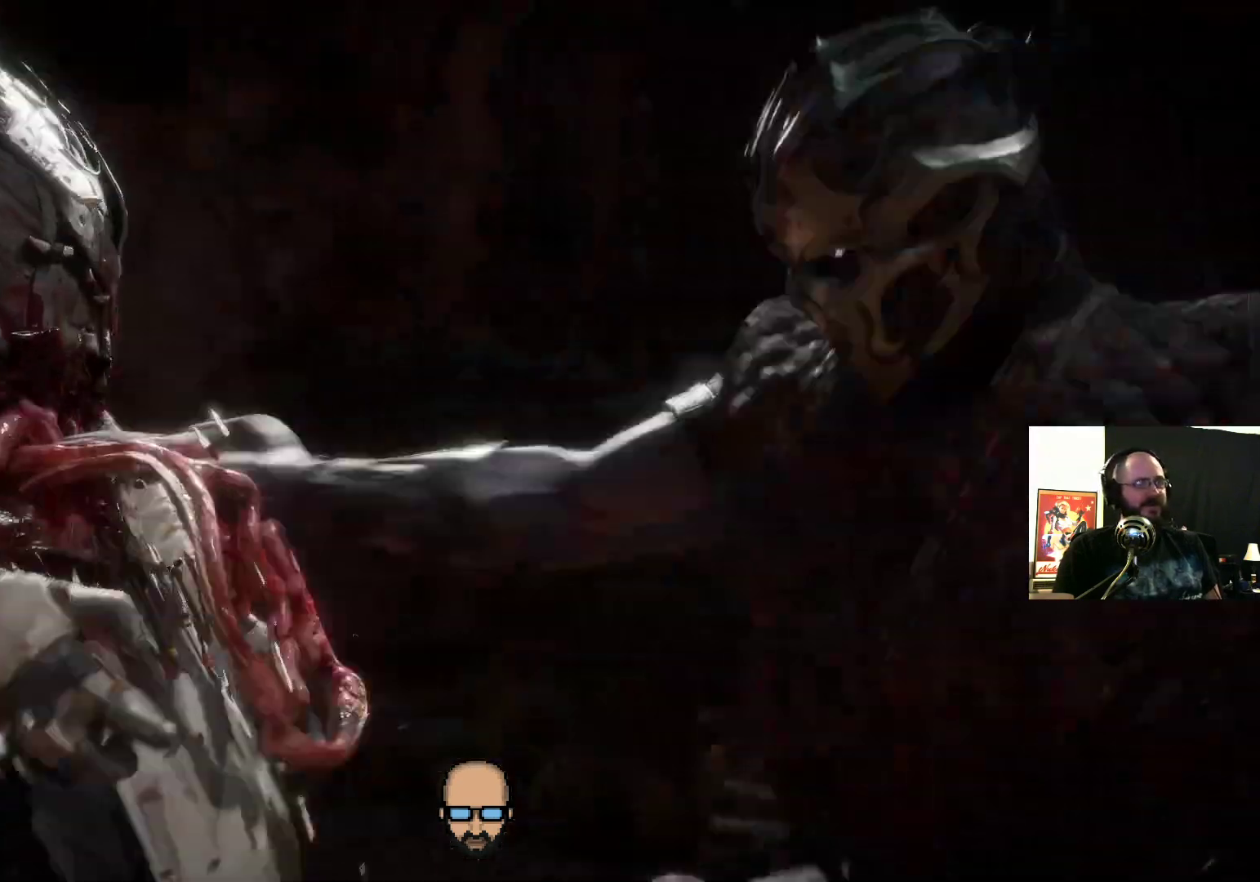
Gameplay with a controller (PlayStation layout); each line is a JSON object with the inputs held at the frame after it. "events" lists button and stick changes between this image and that frame as [ms after this image, input, new state], when the widget could be followed in between. Not read: L3 R3 left_stick right_stick.
{"buttons": [], "events": [[333, "L2", "down"], [433, "L2", "up"]]}
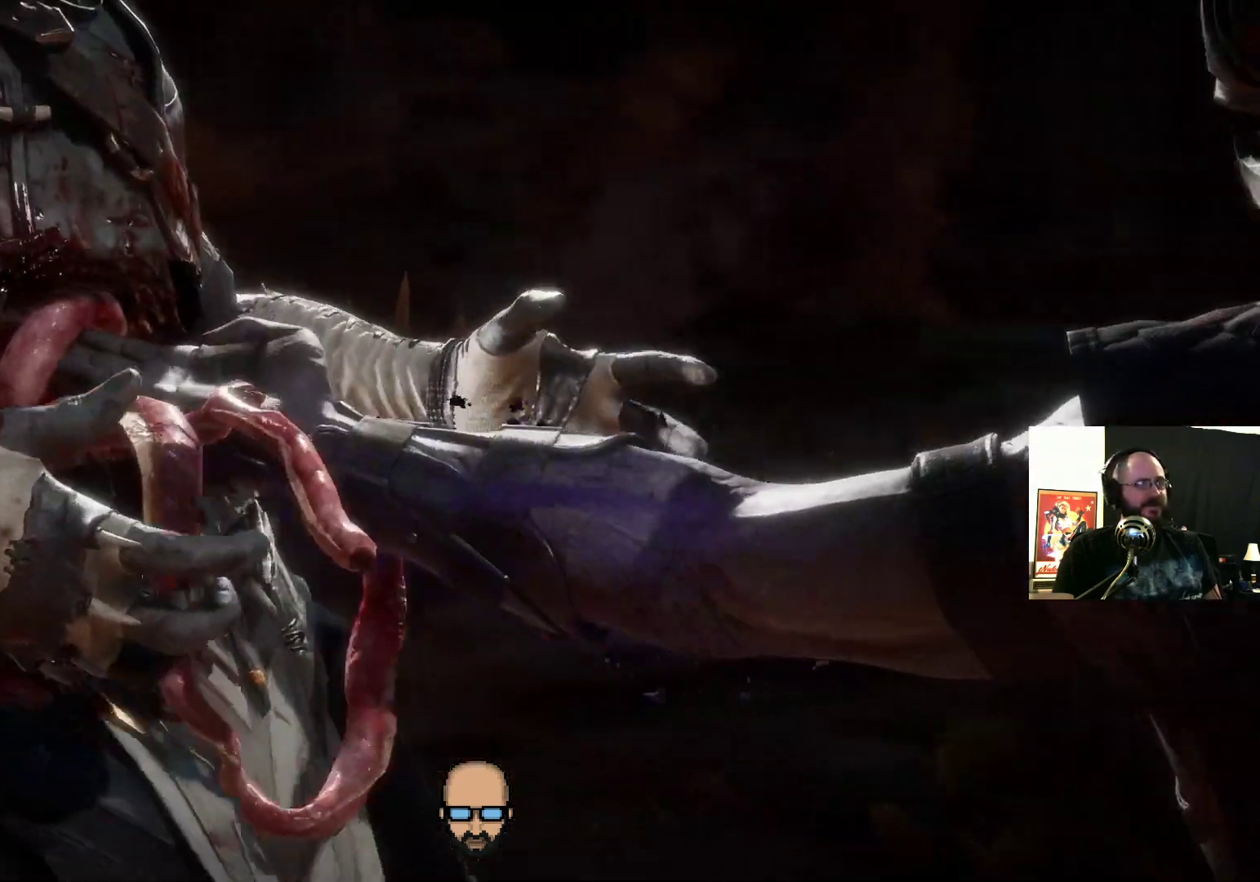
{"buttons": []}
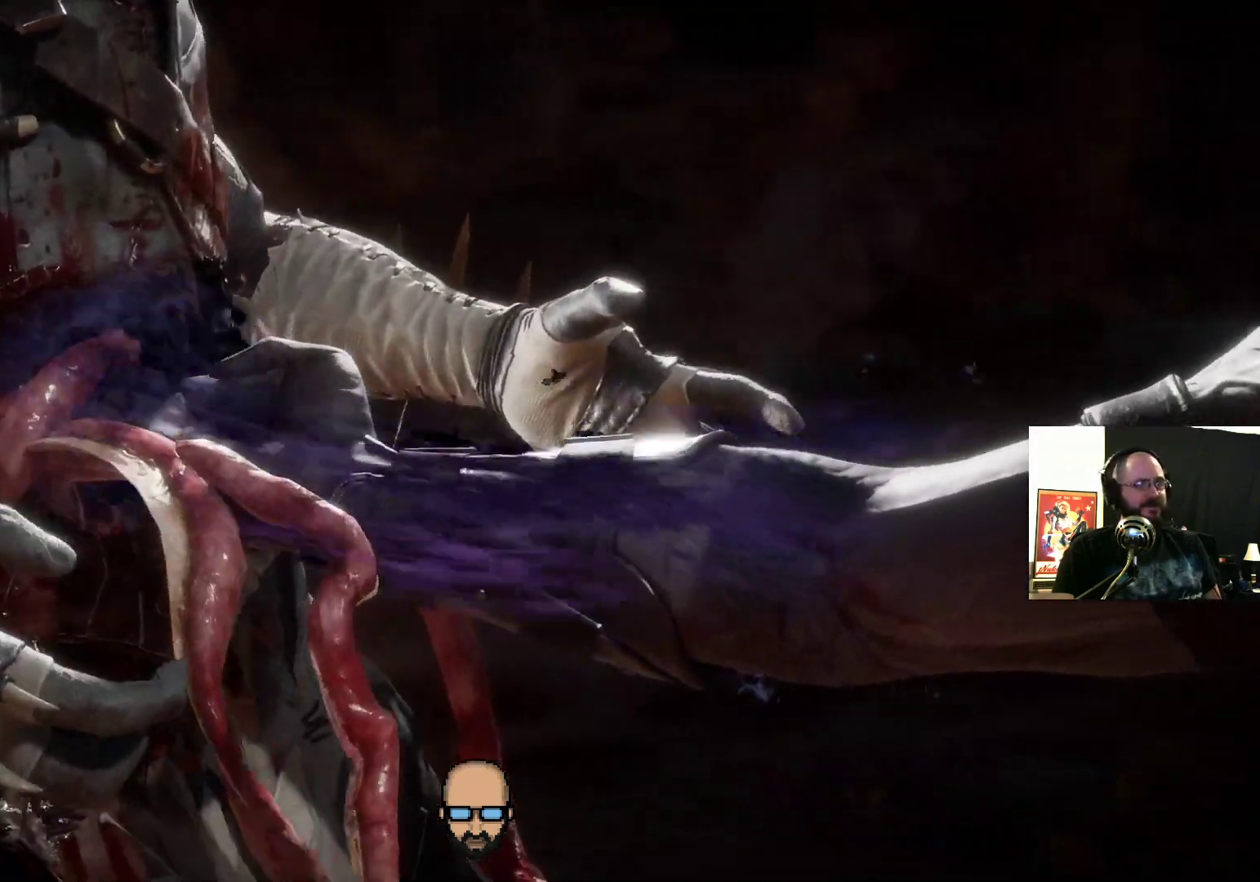
{"buttons": [], "events": [[67, "L2", "down"], [200, "L2", "up"]]}
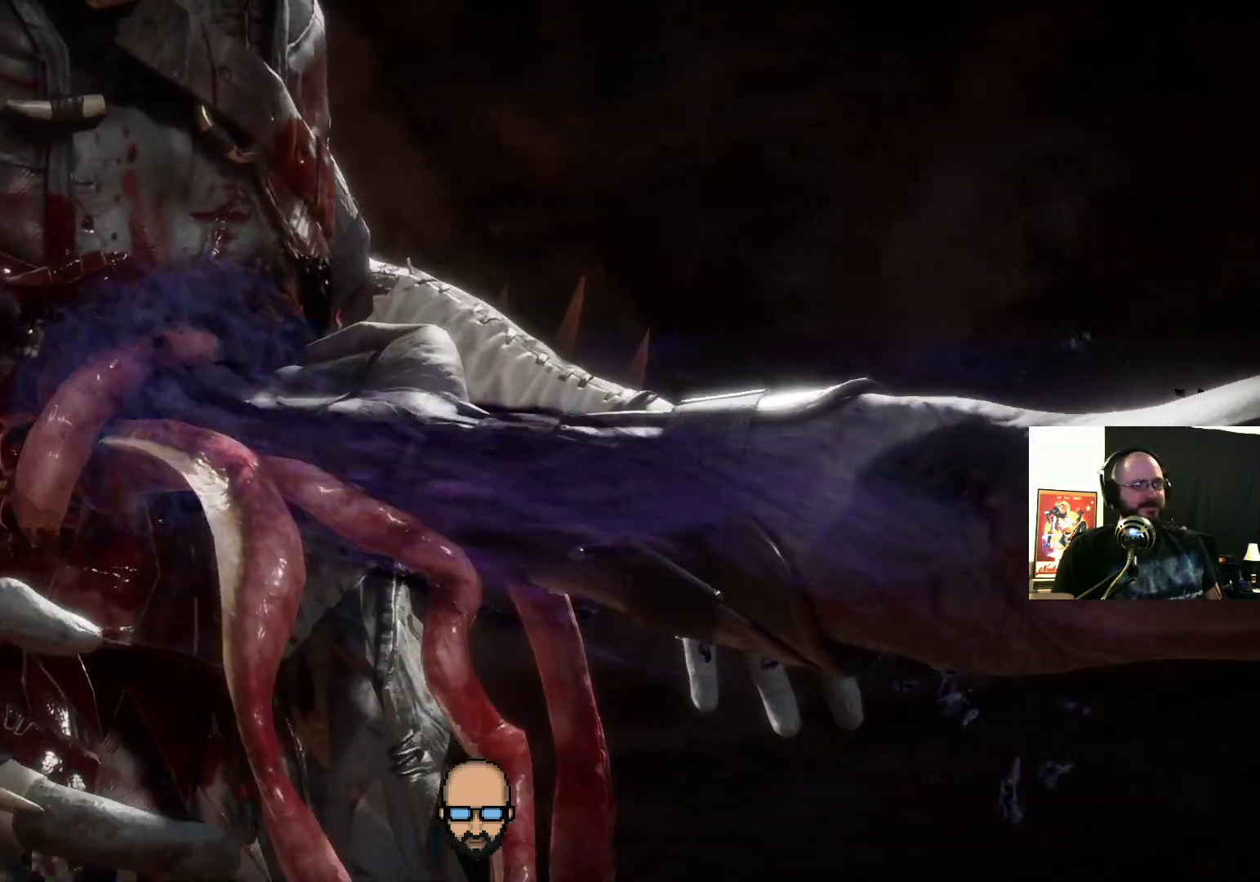
{"buttons": [], "events": [[33, "L2", "down"], [100, "L2", "up"]]}